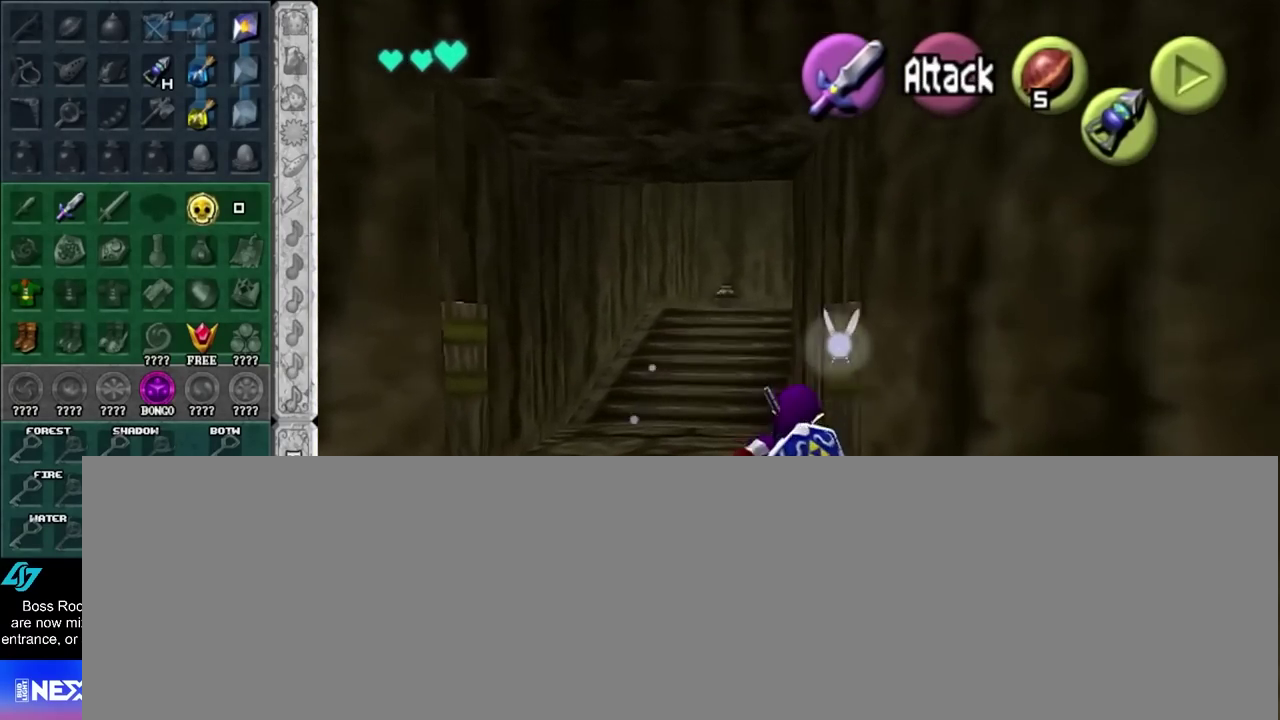
Gameplay with a controller (Nintendo layout); each line is a JSON object with the inputs held at the frame after it. "events" lists button and stick changes between this image and that frame as [ms after this image, input, new state], when the widget could be followed in between. Not read: B L1 L3 R1 R3 right_stick.
{"buttons": [], "left_stick": "down", "events": []}
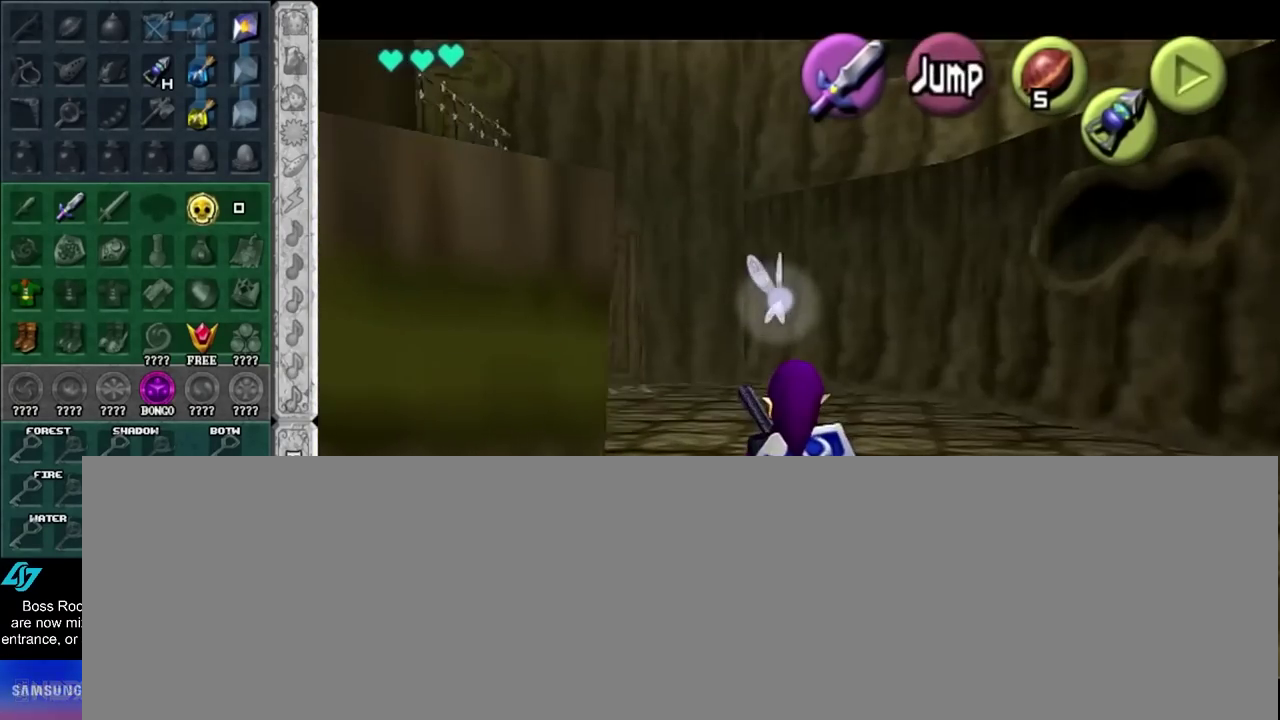
{"buttons": [], "left_stick": "center", "events": [[400, "left_stick", "center"]]}
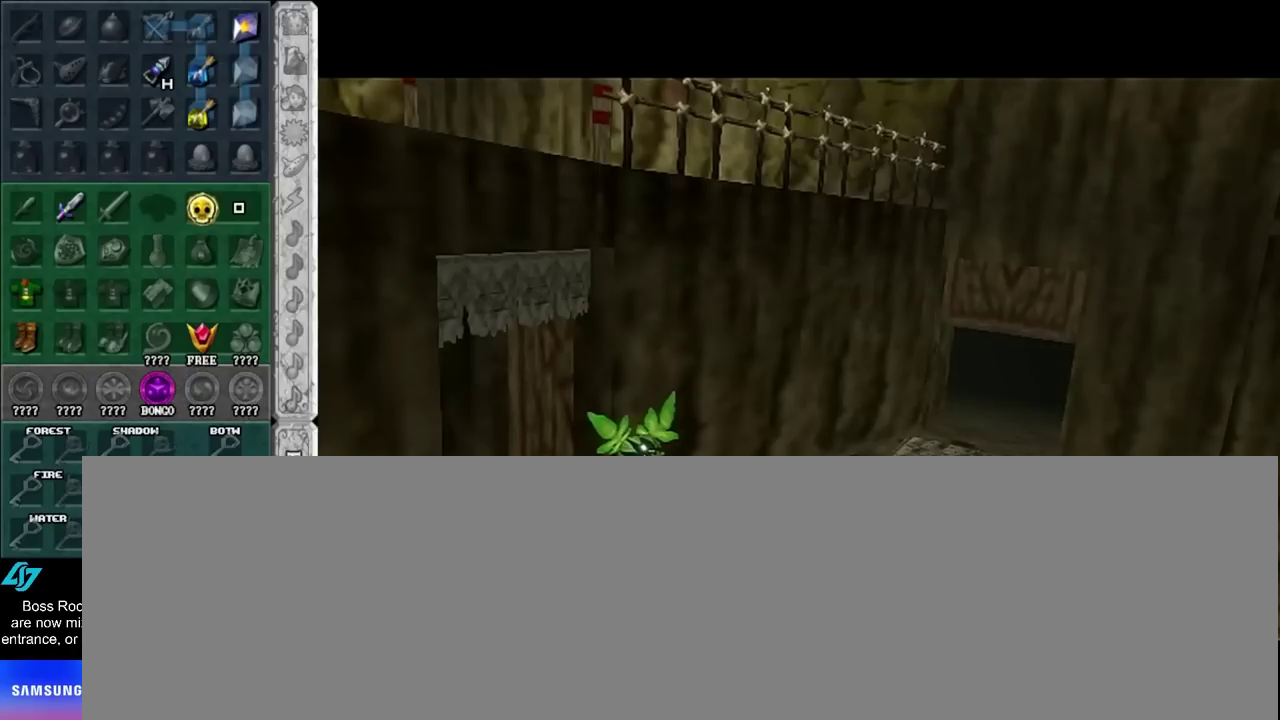
{"buttons": [], "left_stick": "center", "events": []}
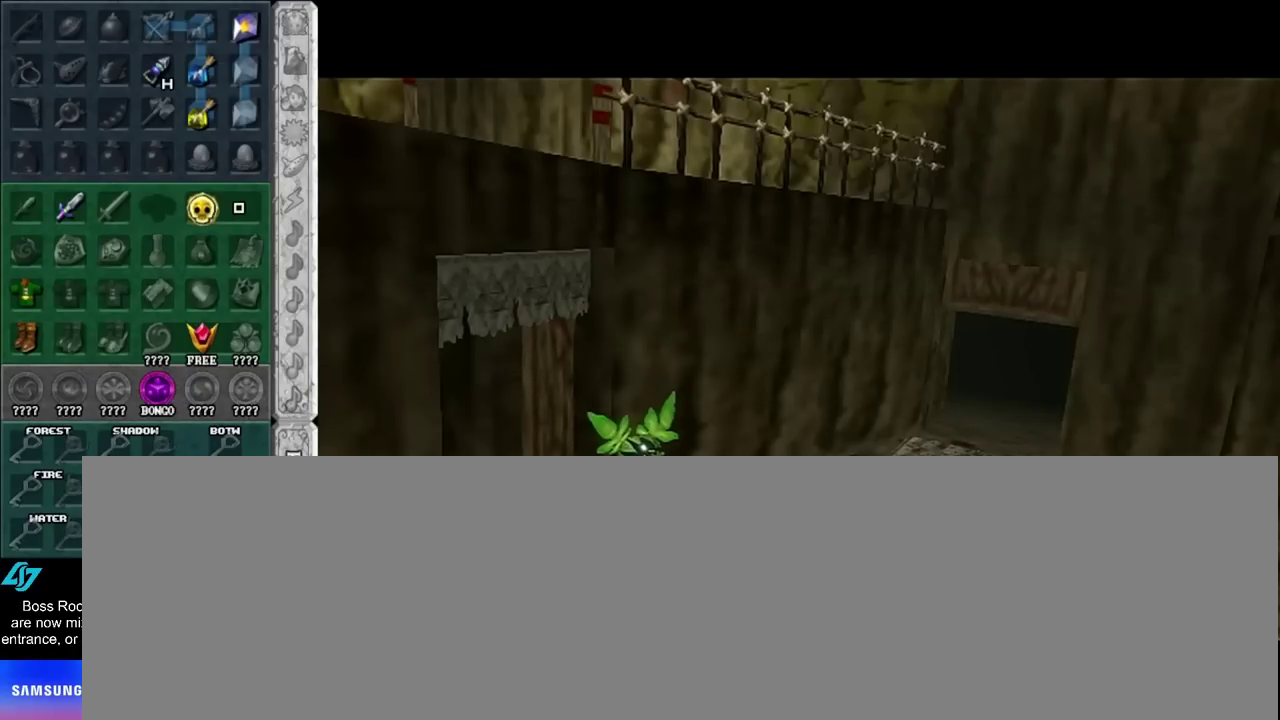
{"buttons": [], "left_stick": "center", "events": []}
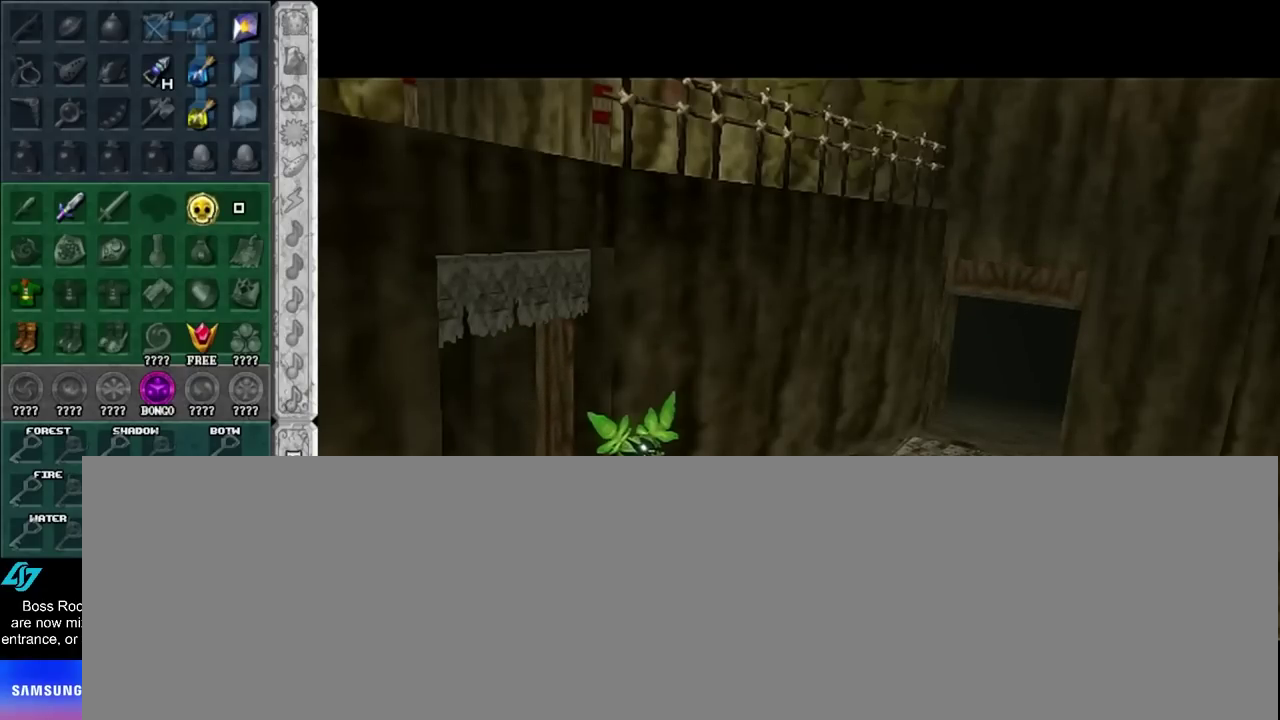
{"buttons": [], "left_stick": "center", "events": []}
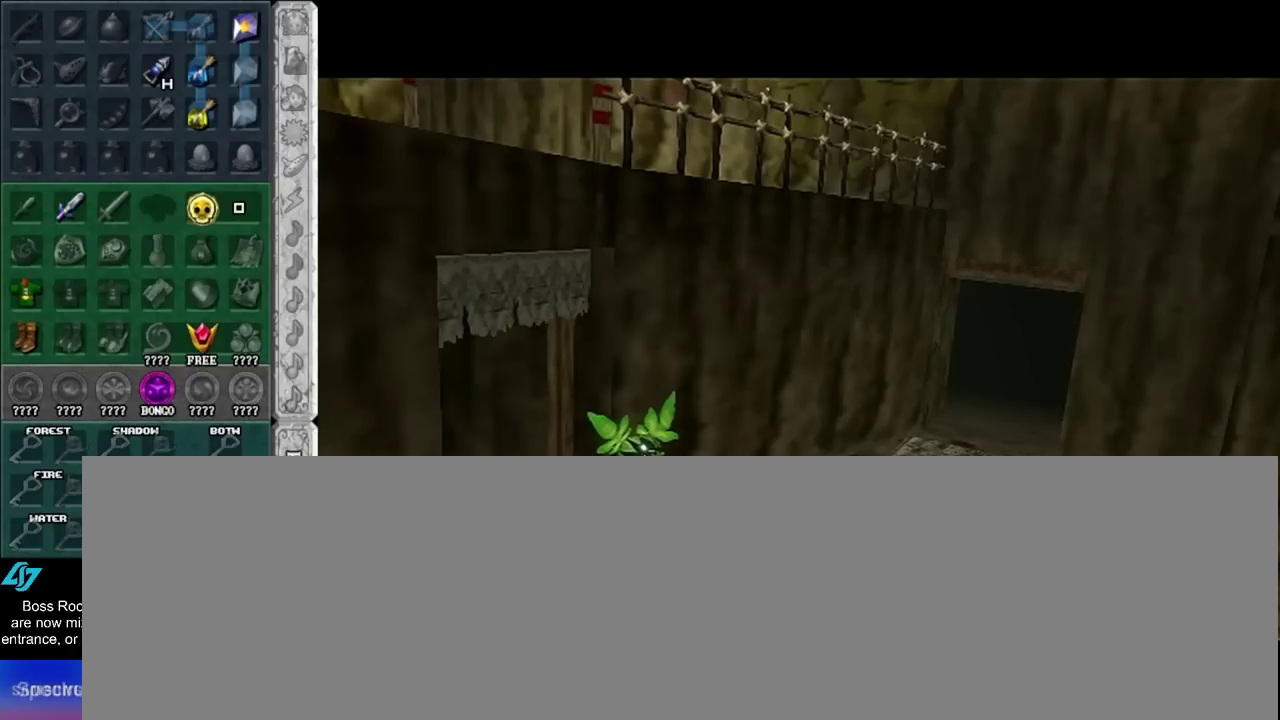
{"buttons": [], "left_stick": "center", "events": []}
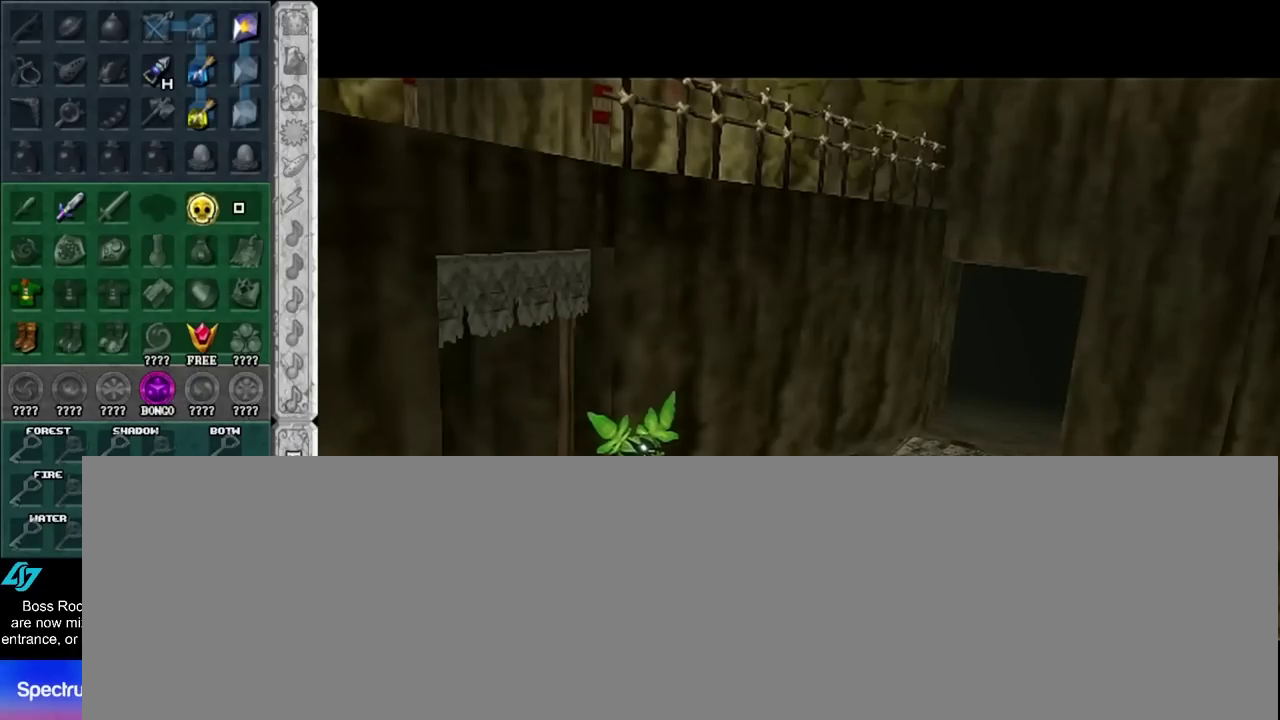
{"buttons": [], "left_stick": "center", "events": []}
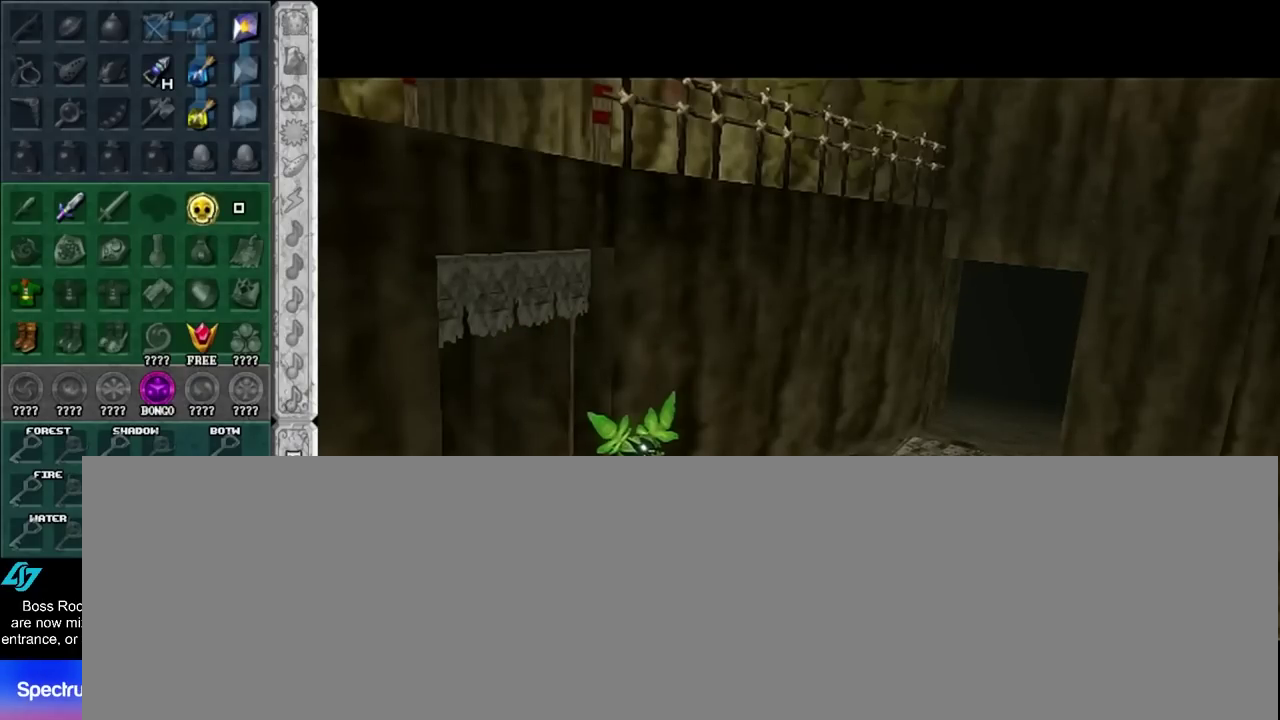
{"buttons": [], "left_stick": "center", "events": []}
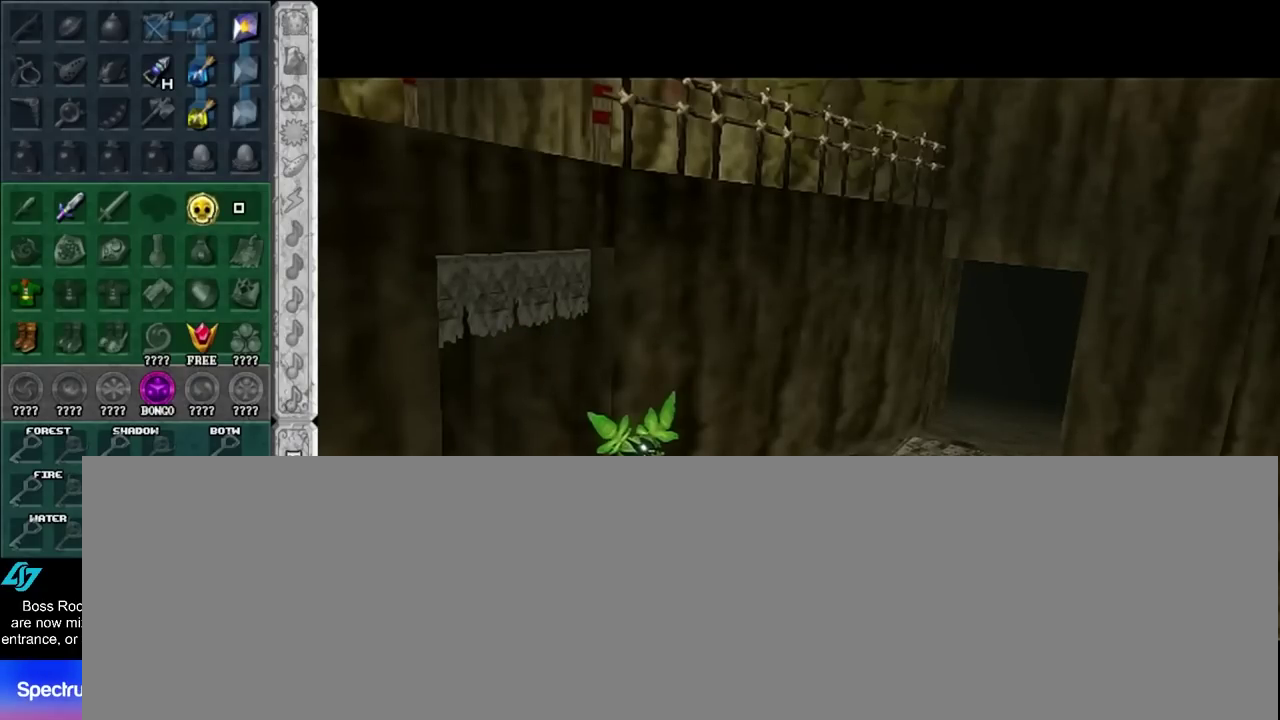
{"buttons": [], "left_stick": "left", "events": [[233, "left_stick", "left"]]}
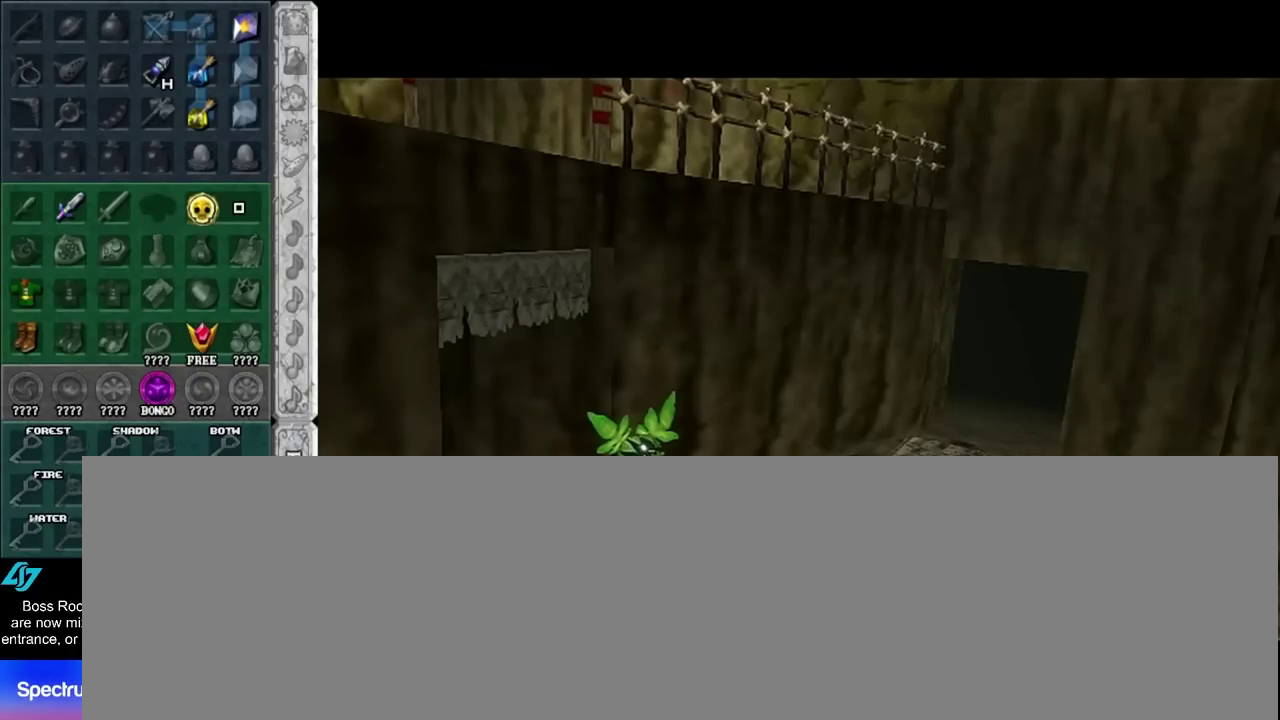
{"buttons": [], "left_stick": "up-left", "events": [[467, "left_stick", "up-left"]]}
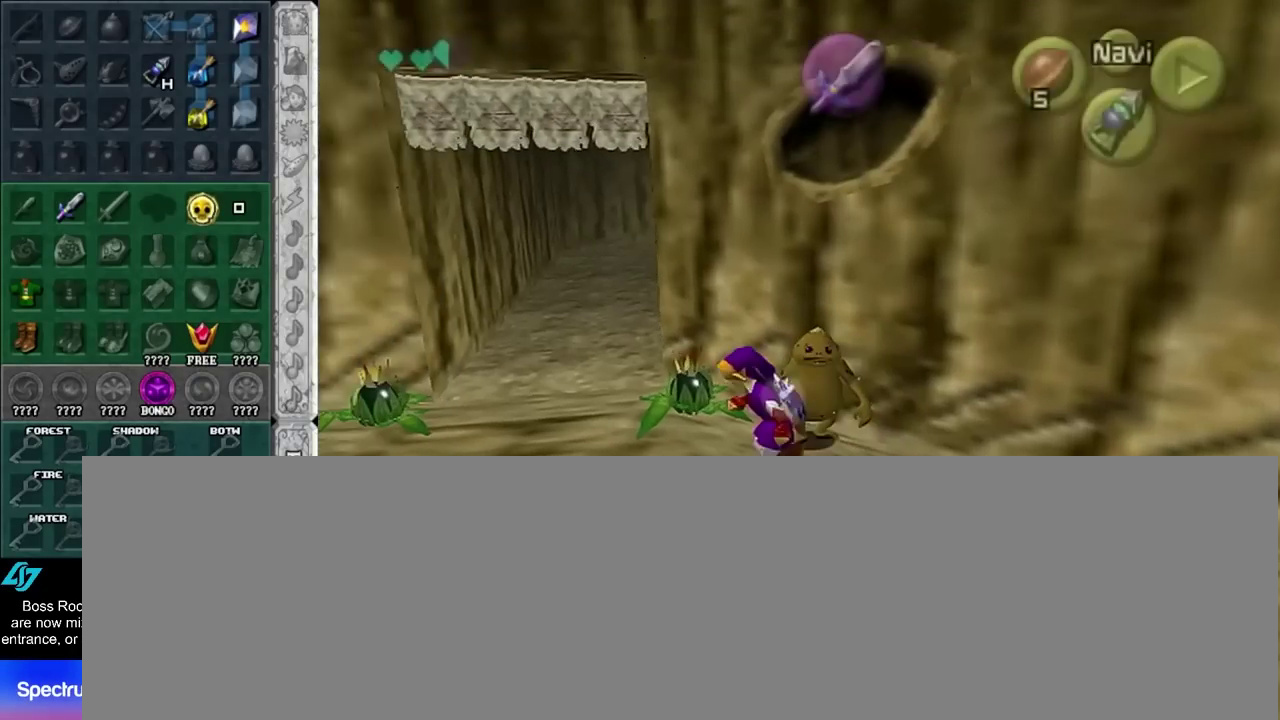
{"buttons": [], "left_stick": "up", "events": [[367, "left_stick", "up"]]}
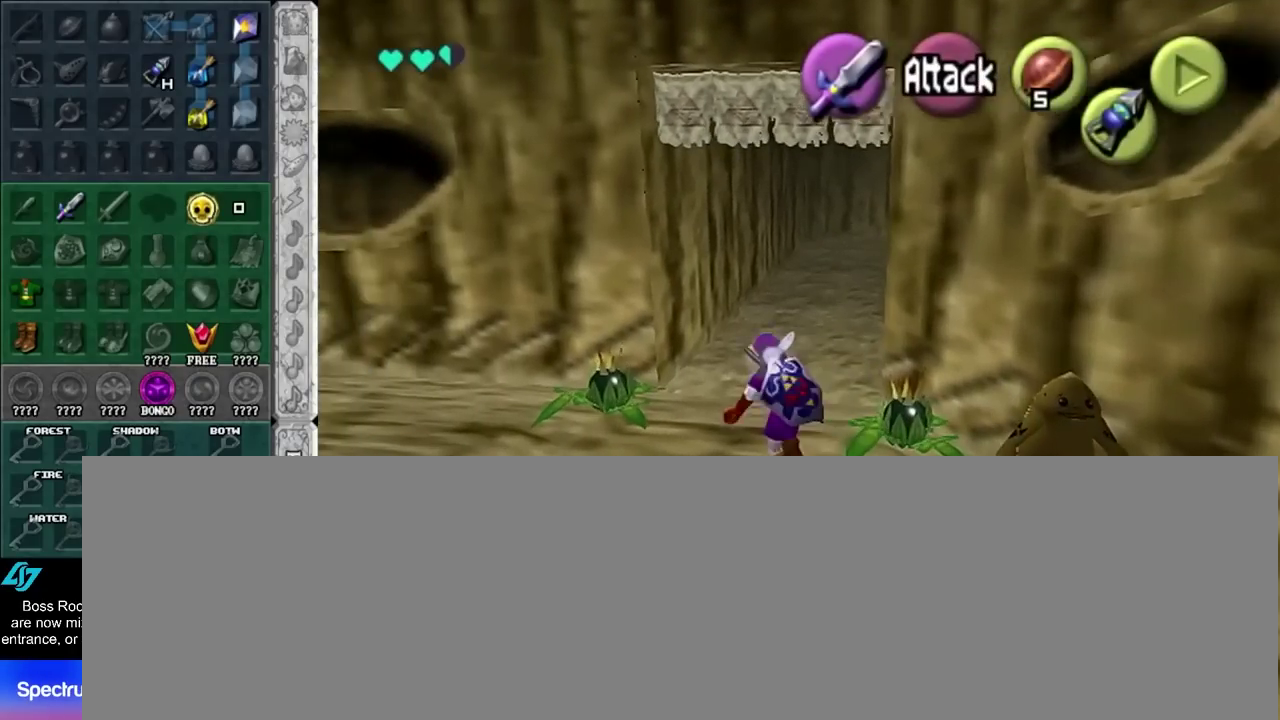
{"buttons": [], "left_stick": "up", "events": []}
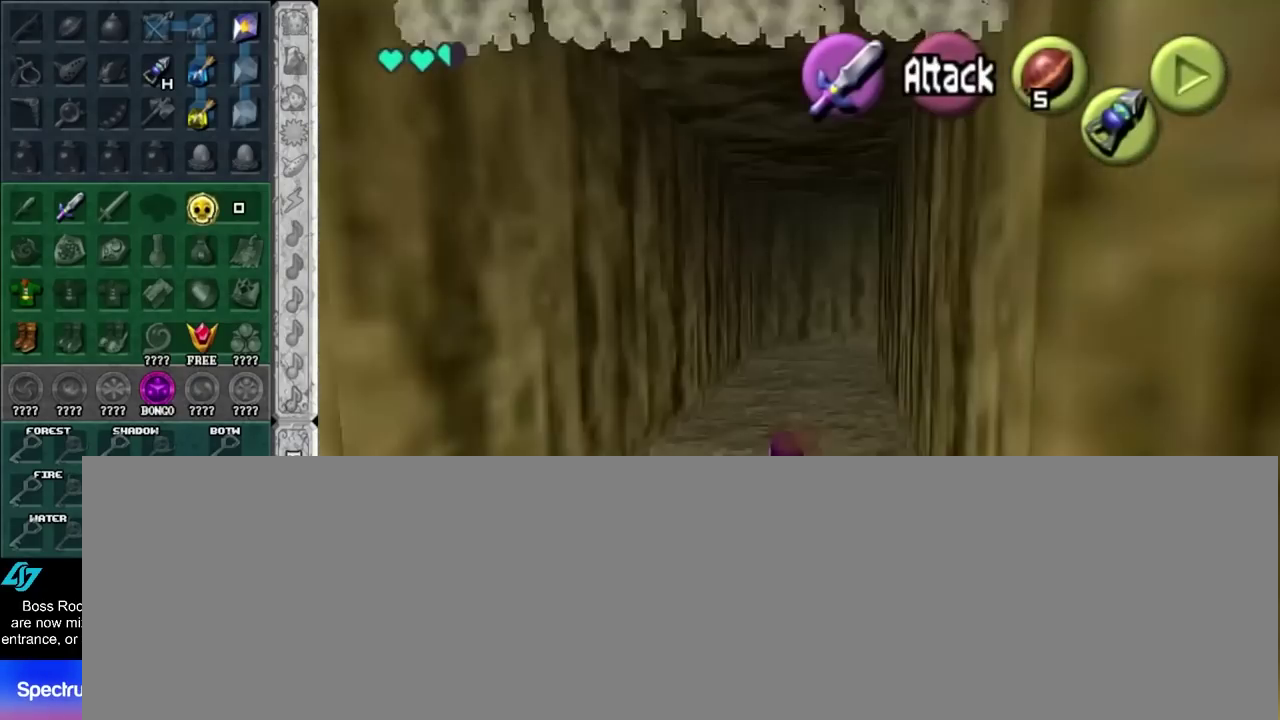
{"buttons": [], "left_stick": "up", "events": []}
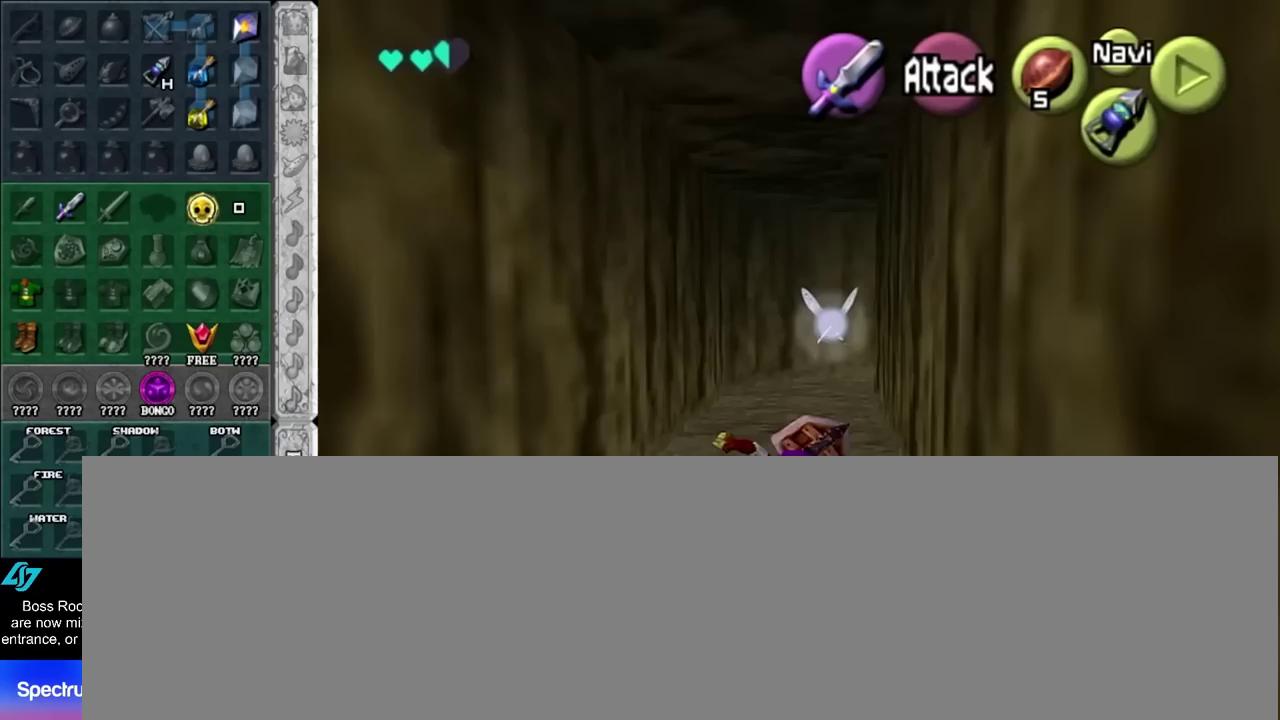
{"buttons": [], "left_stick": "up", "events": []}
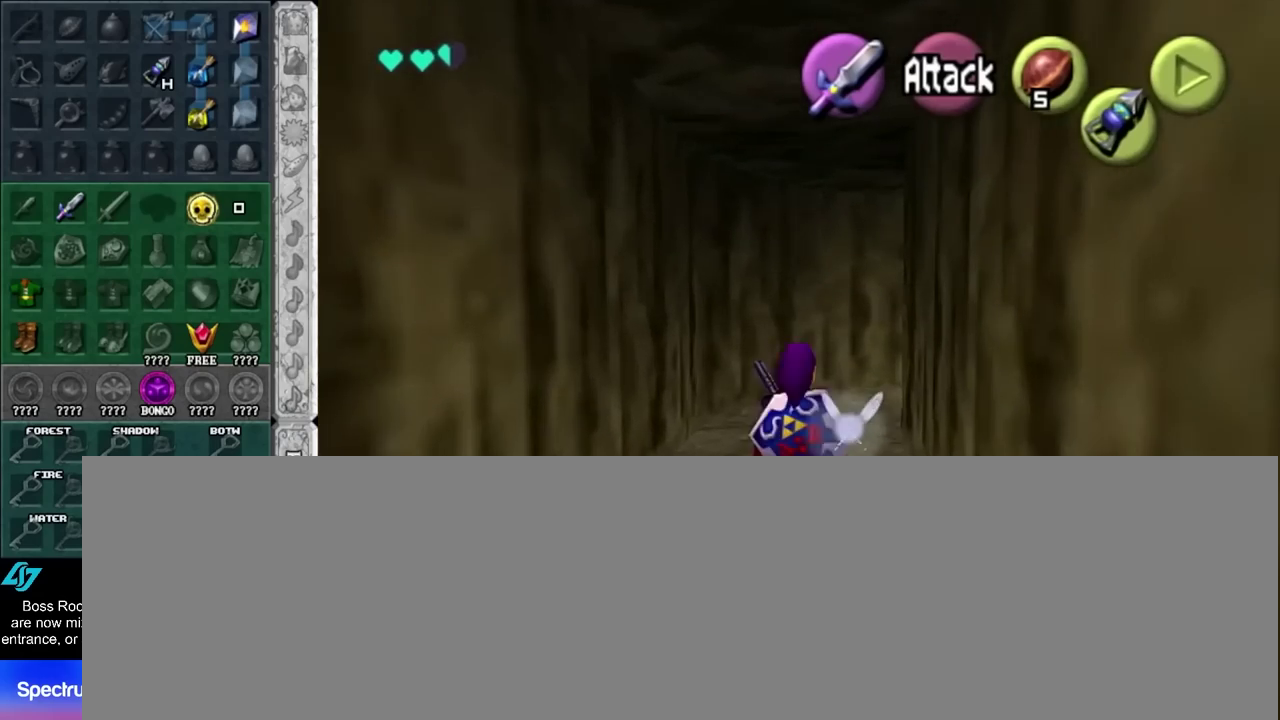
{"buttons": [], "left_stick": "up", "events": []}
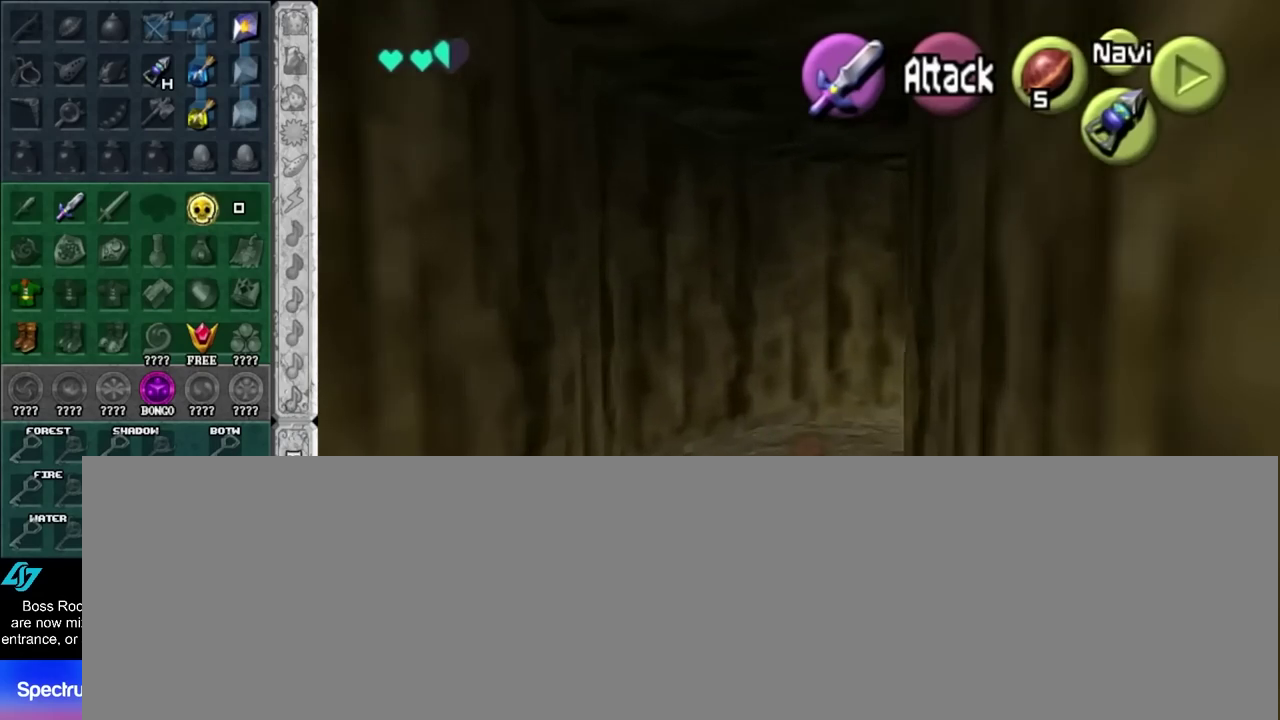
{"buttons": [], "left_stick": "up-right", "events": [[100, "left_stick", "up-right"]]}
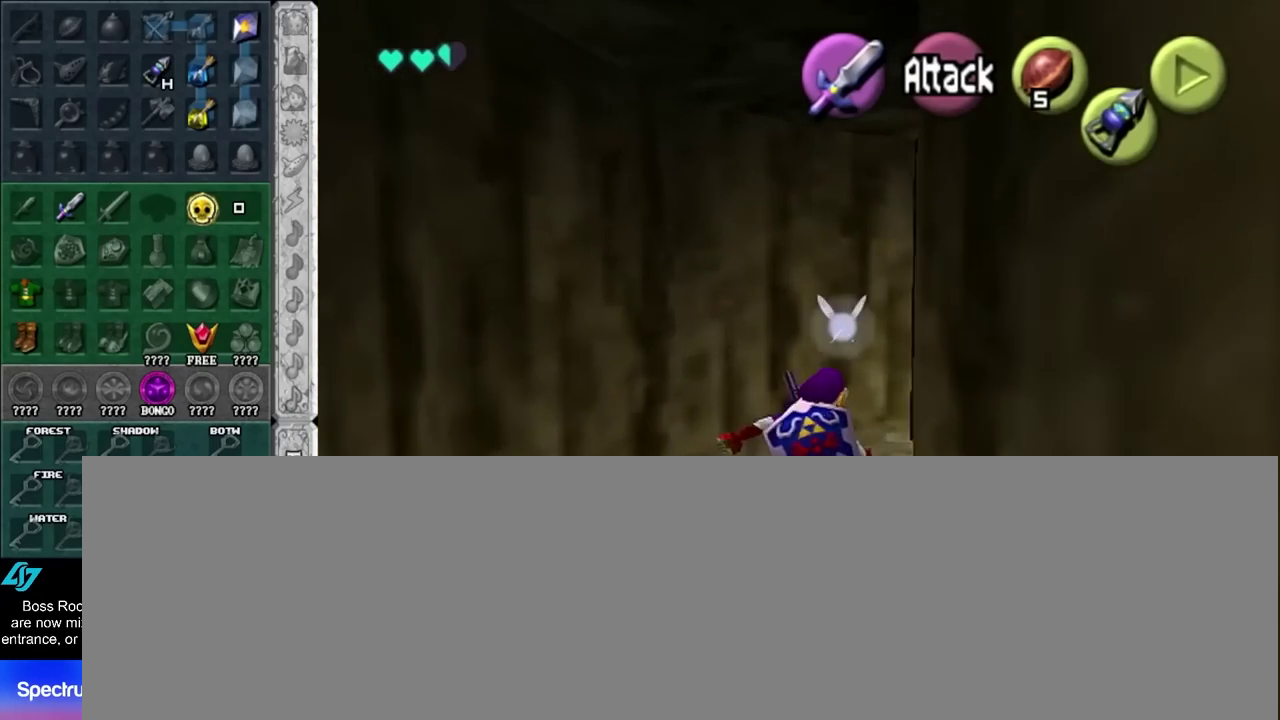
{"buttons": [], "left_stick": "up-right", "events": []}
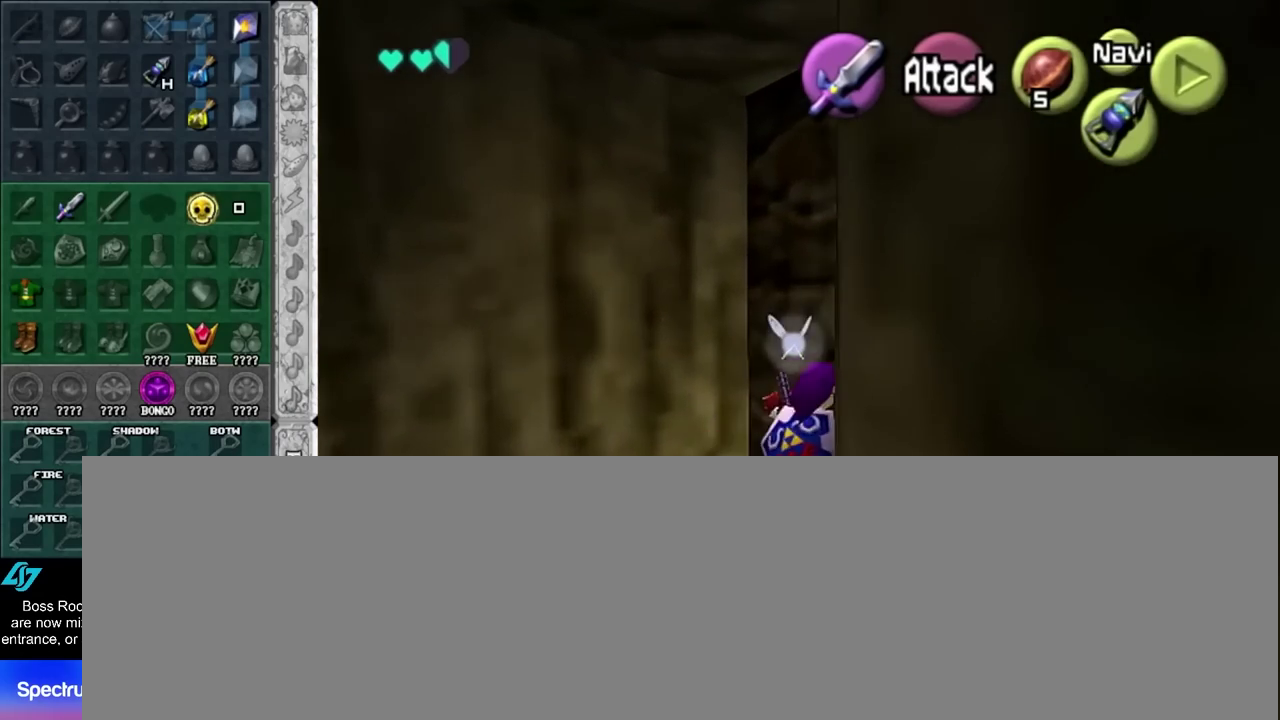
{"buttons": [], "left_stick": "up", "events": [[283, "left_stick", "up"]]}
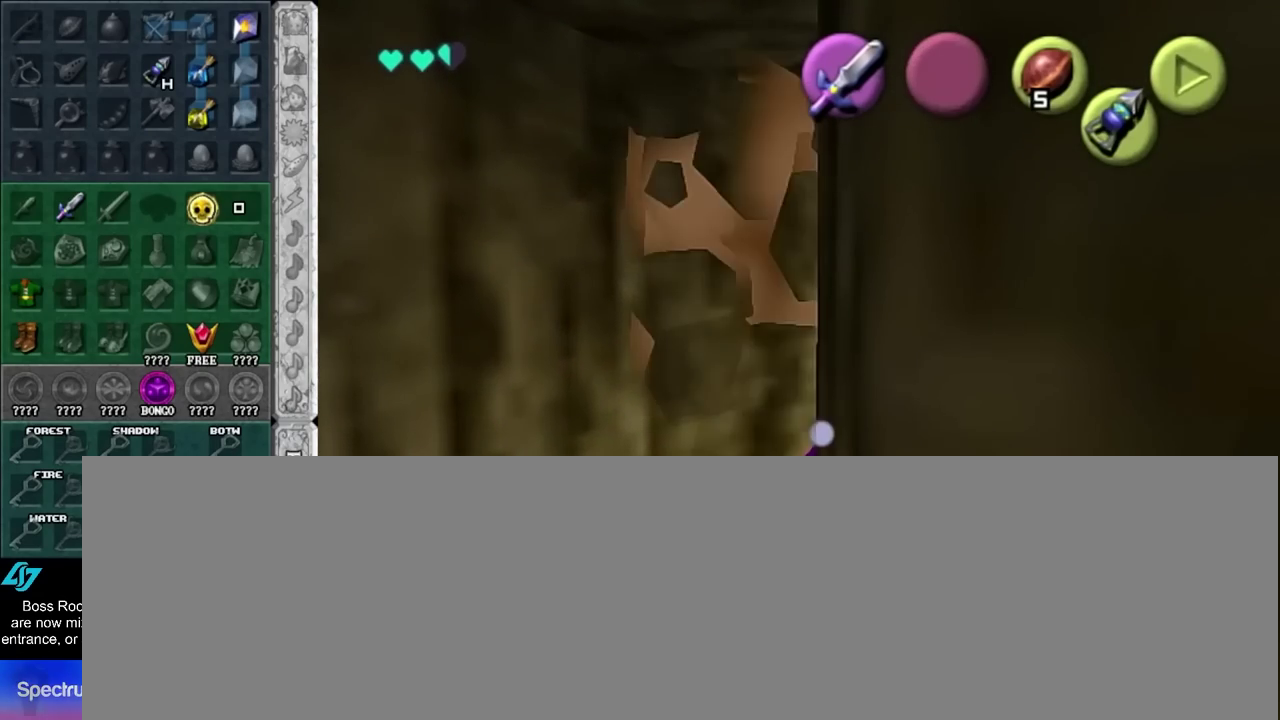
{"buttons": [], "left_stick": "up-right", "events": [[67, "left_stick", "up-right"]]}
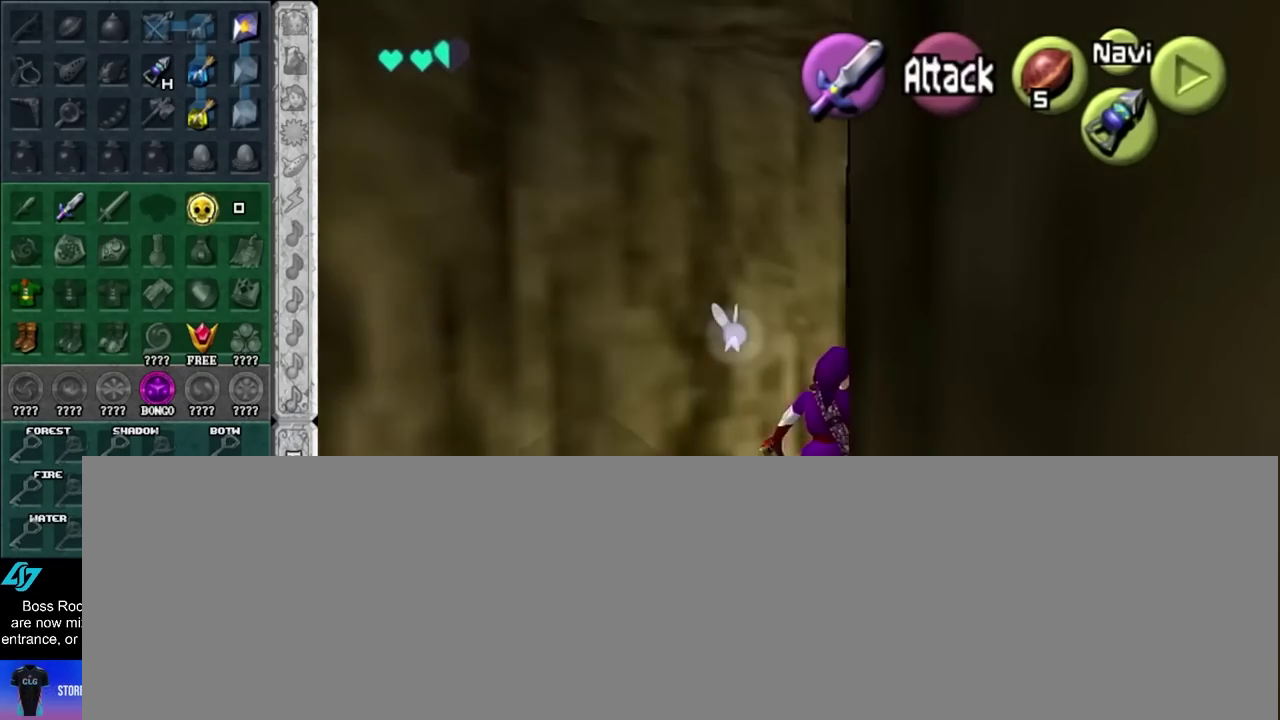
{"buttons": [], "left_stick": "up-right", "events": []}
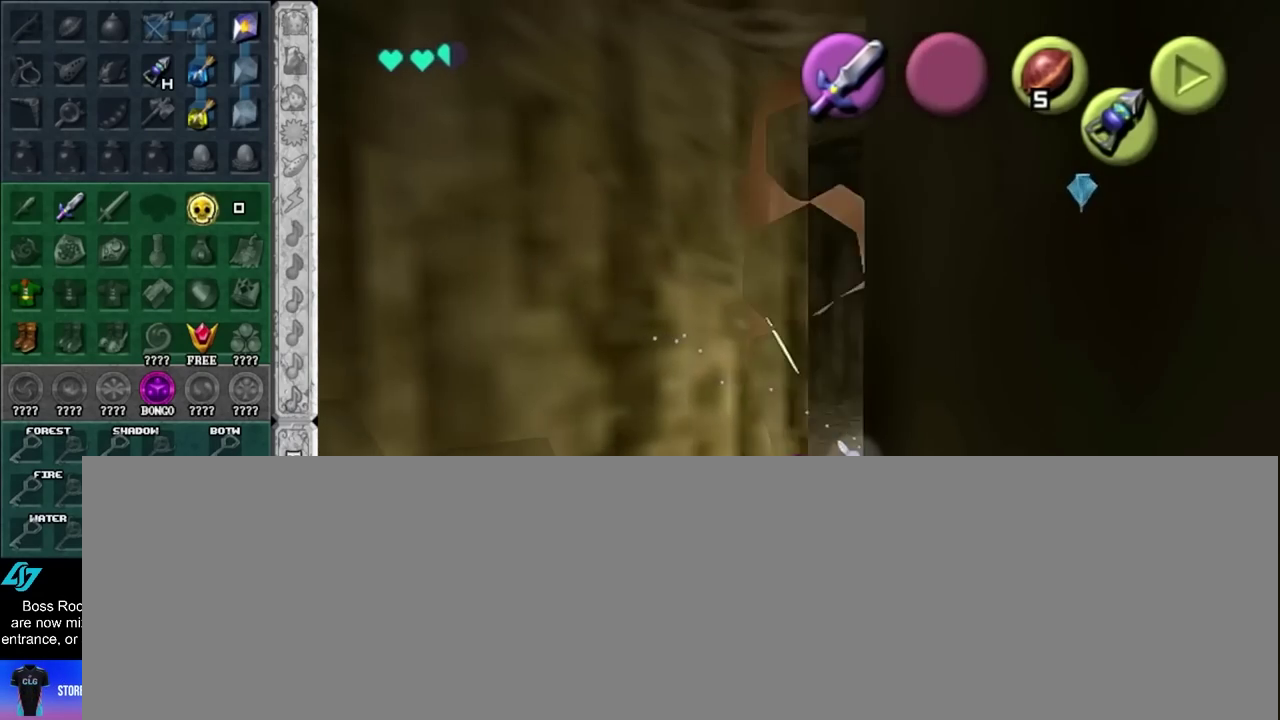
{"buttons": [], "left_stick": "up", "events": [[333, "left_stick", "up"]]}
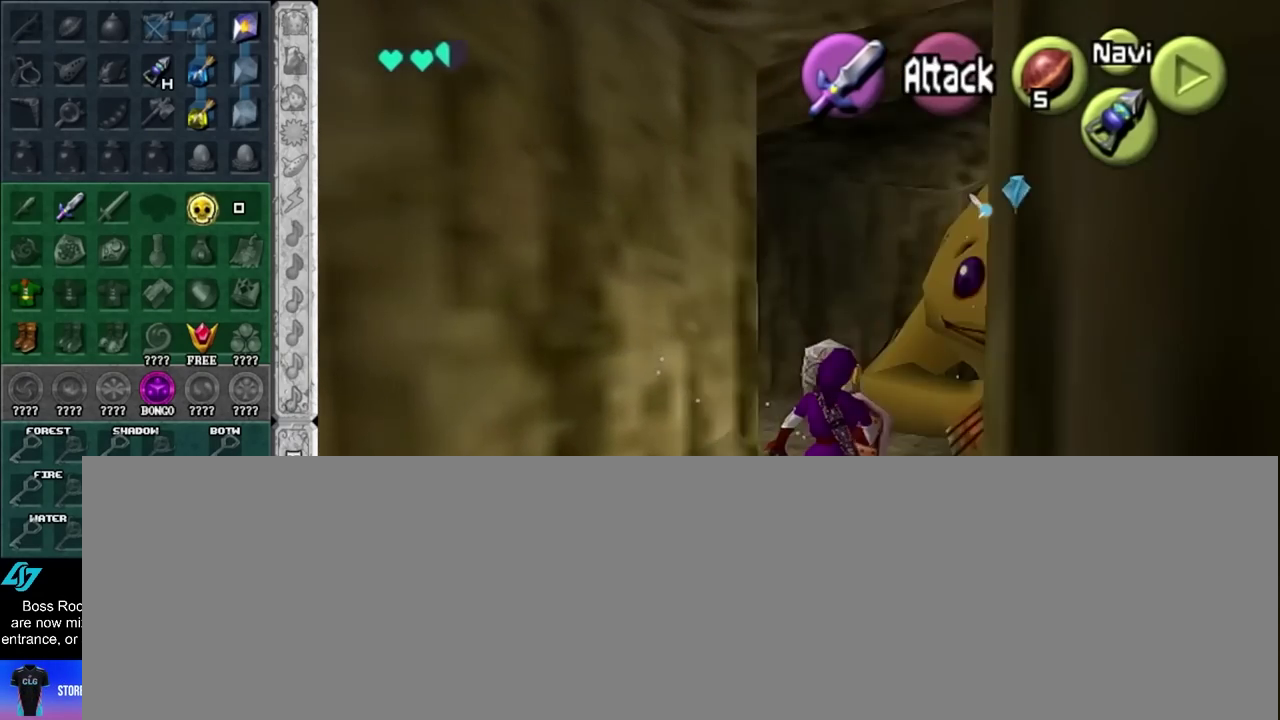
{"buttons": [], "left_stick": "up", "events": []}
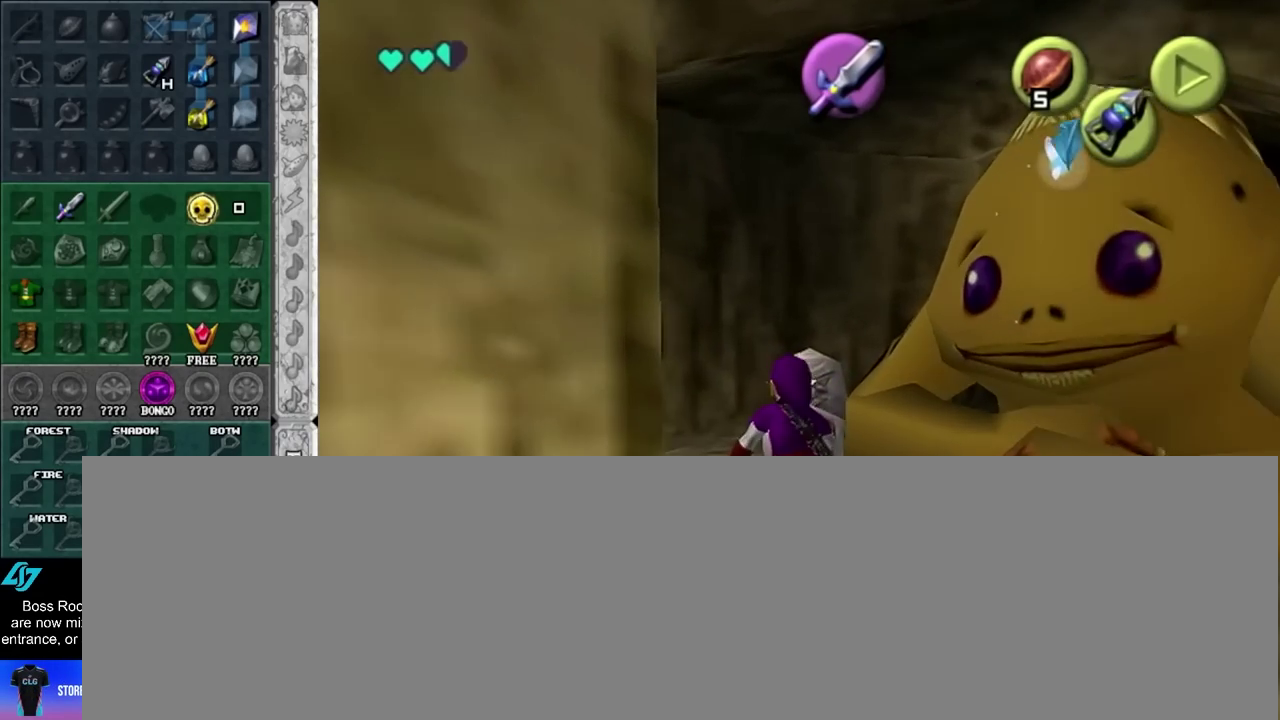
{"buttons": [], "left_stick": "up", "events": []}
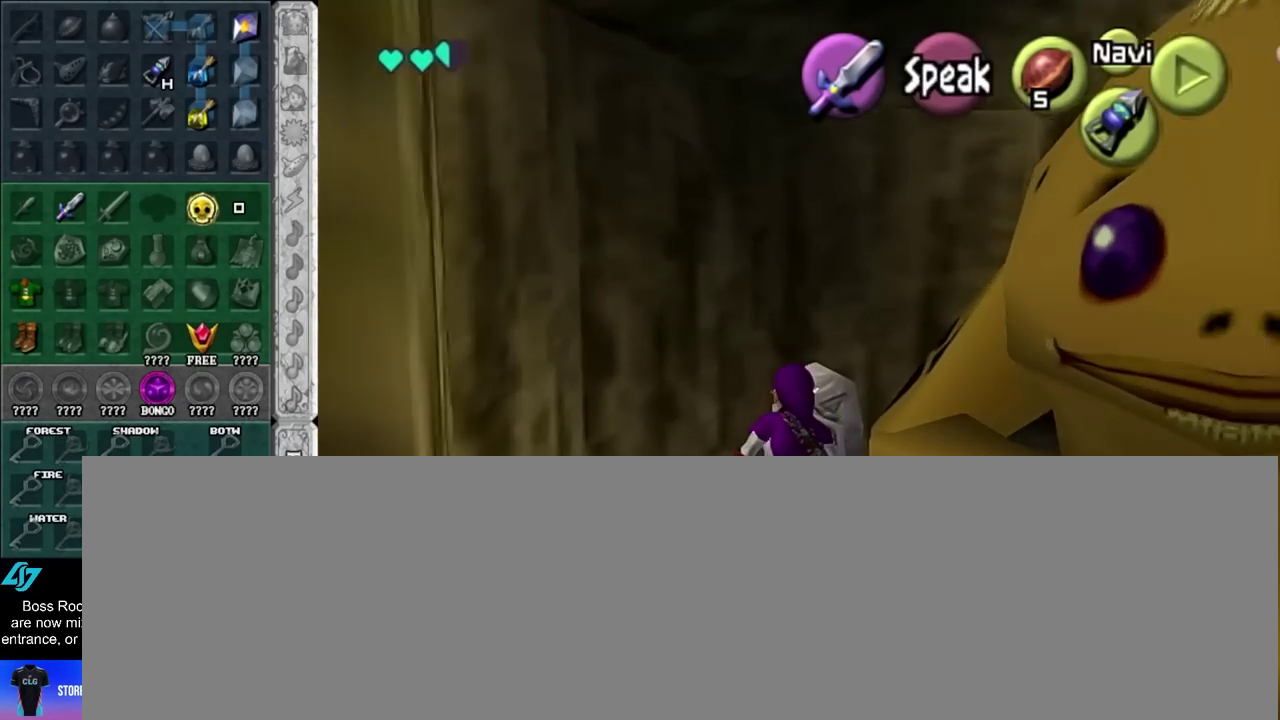
{"buttons": [], "left_stick": "center", "events": [[283, "left_stick", "center"]]}
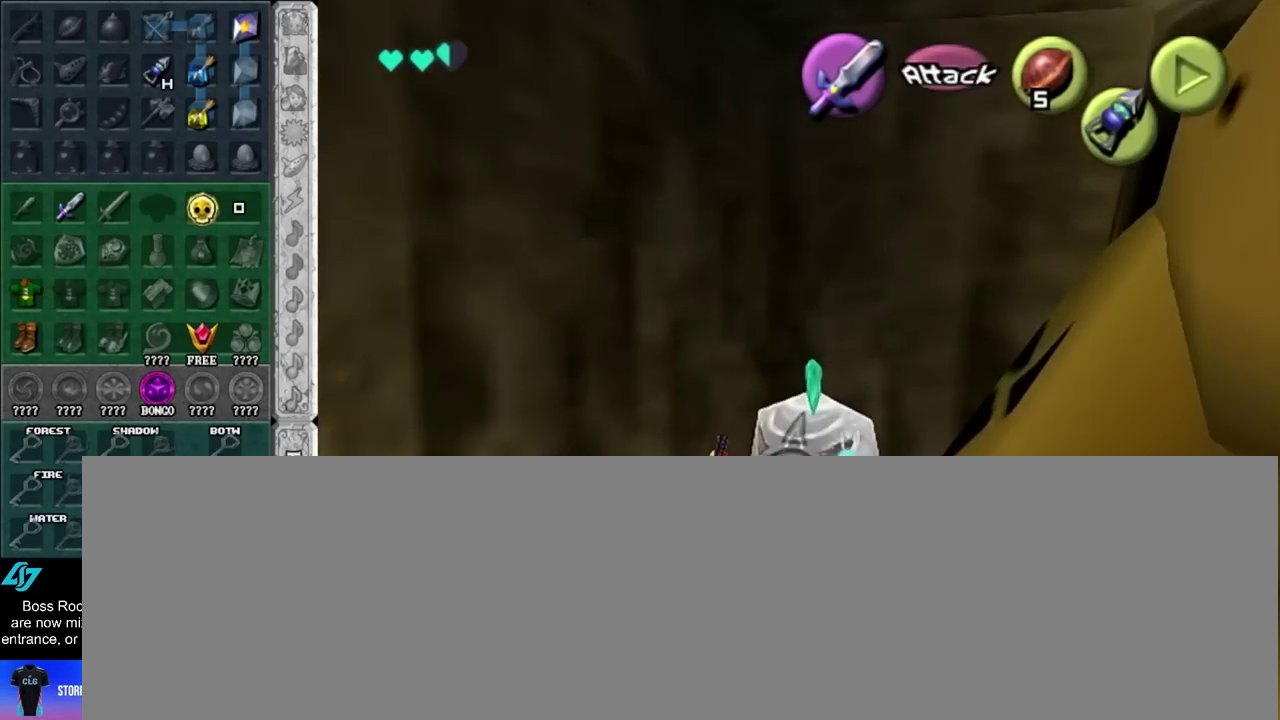
{"buttons": [], "left_stick": "up", "events": [[183, "left_stick", "up"]]}
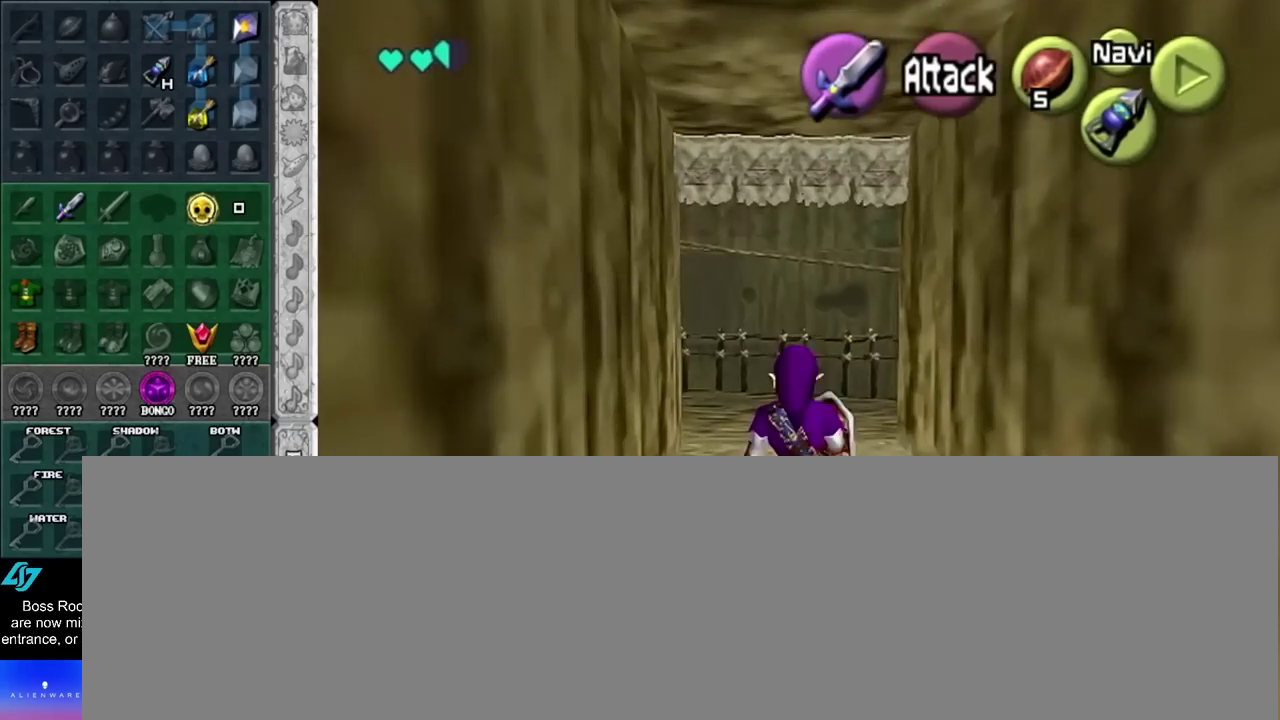
{"buttons": [], "left_stick": "up", "events": []}
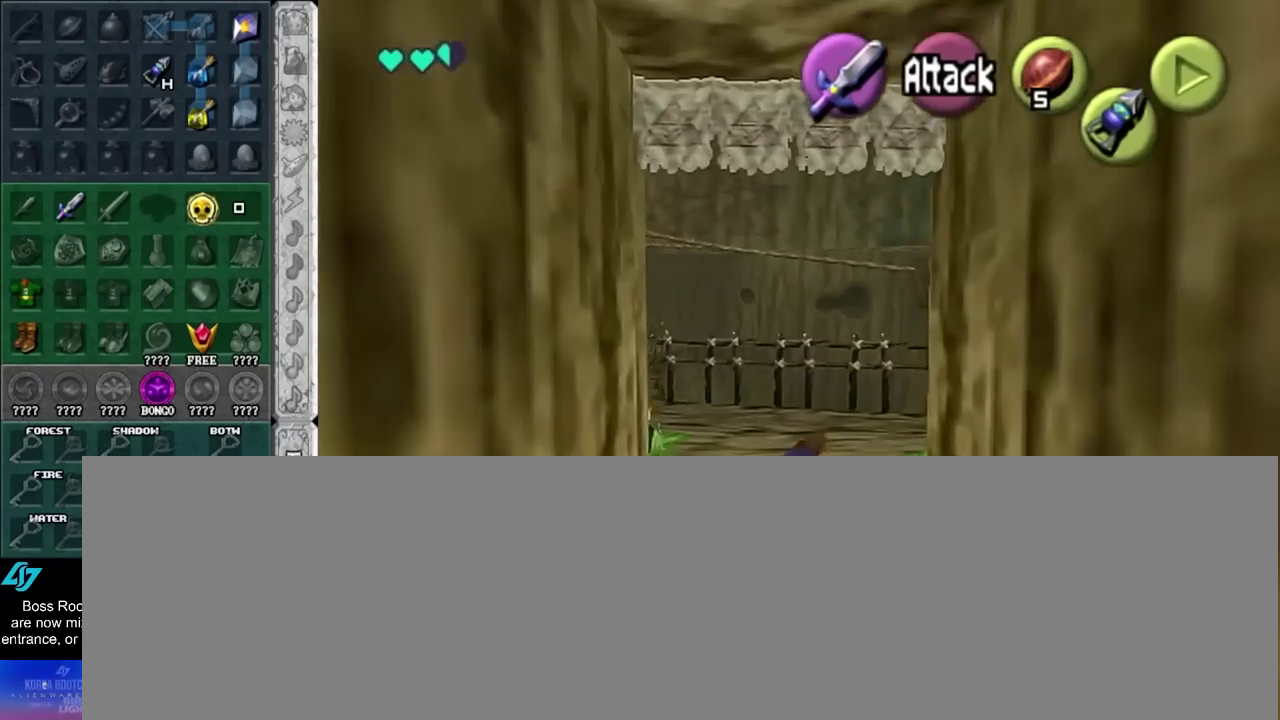
{"buttons": [], "left_stick": "up", "events": []}
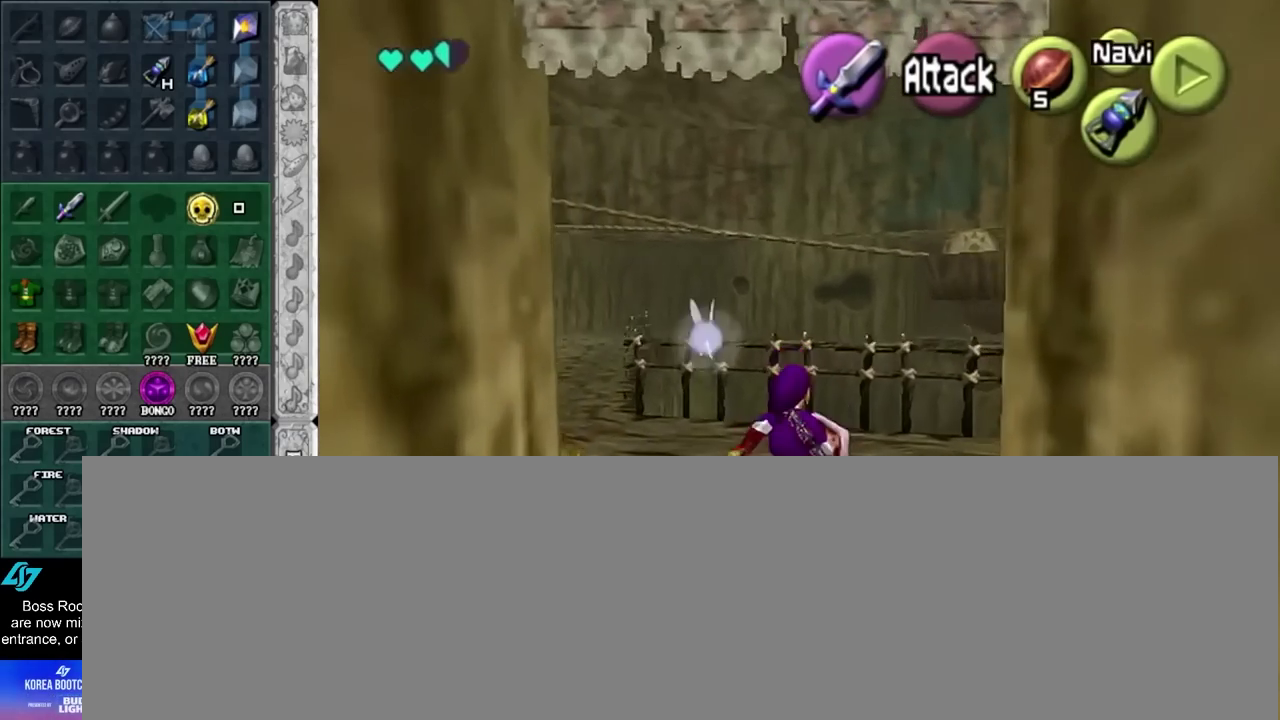
{"buttons": [], "left_stick": "up-right", "events": [[17, "left_stick", "up-right"]]}
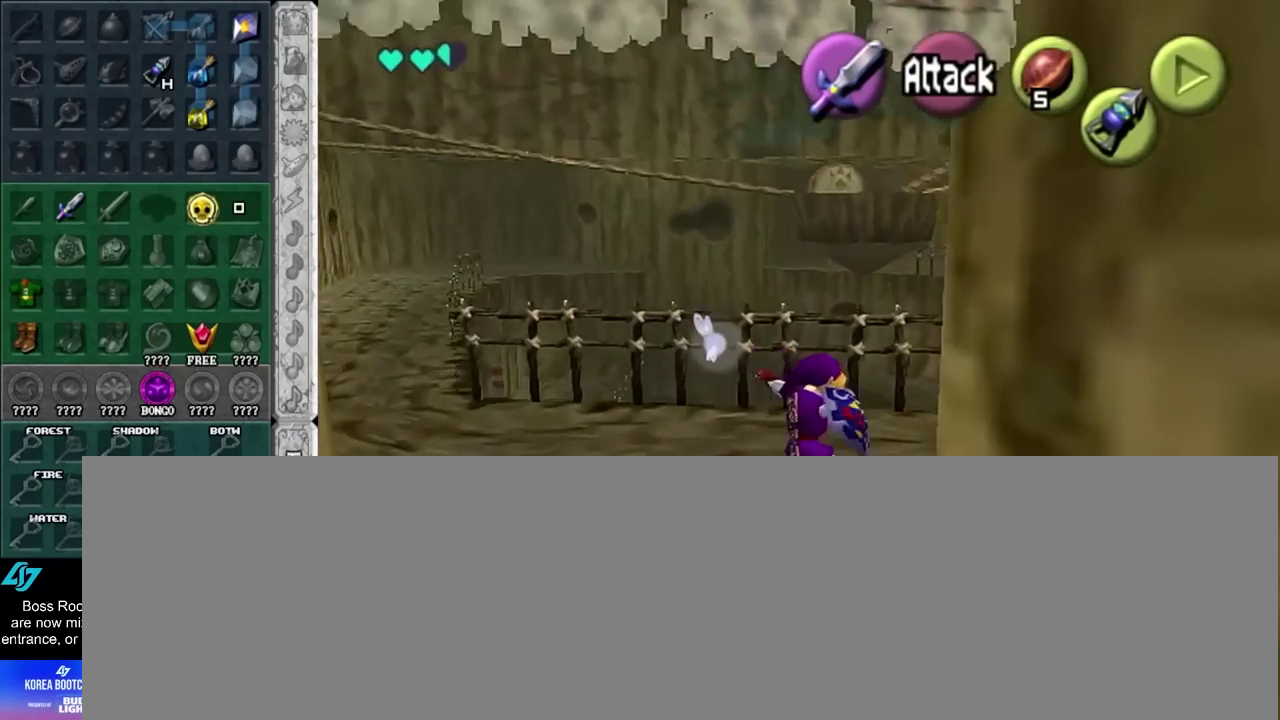
{"buttons": [], "left_stick": "up", "events": [[83, "left_stick", "up"], [433, "left_stick", "up-right"], [500, "left_stick", "up"]]}